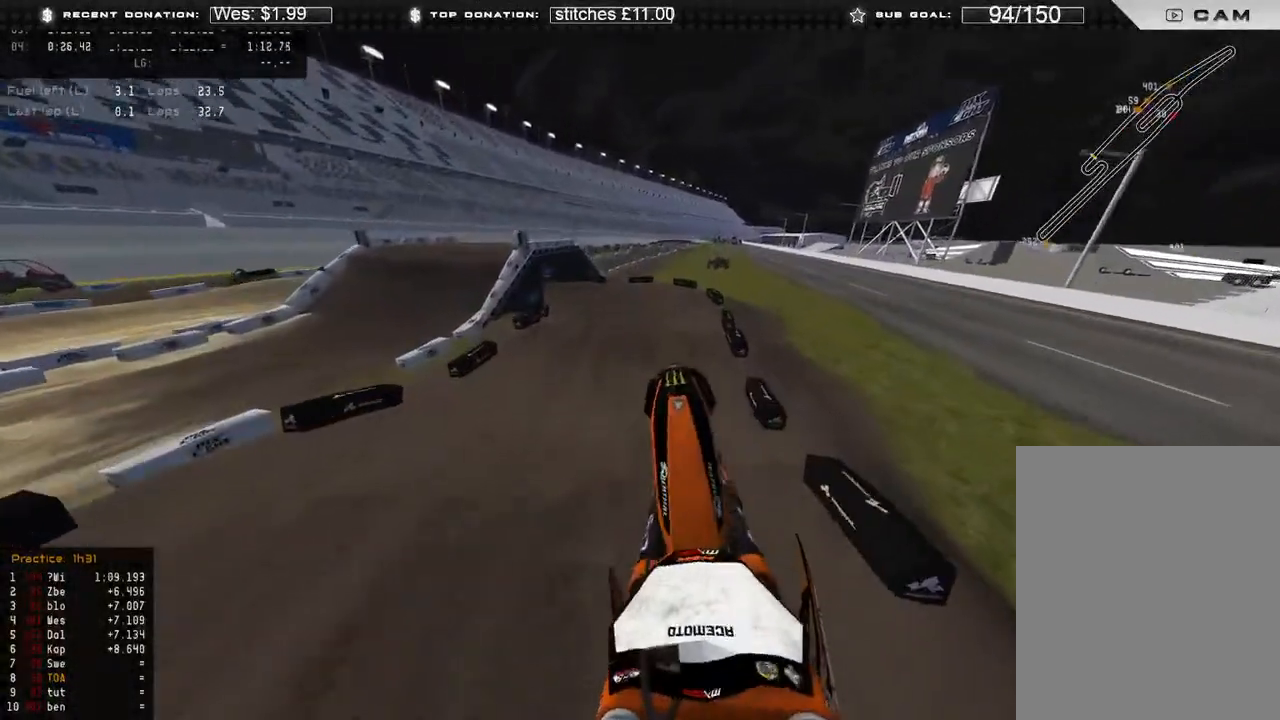
Gameplay with a controller (Xbox layout); each line is a JSON object with the inputs held at the frame after it. "events" lists button and stick changes between this image and that frame as [ms after this image, input, new state], when the widget could be followed in between.
{"buttons": ["R2"], "left_stick": "left", "right_stick": "up", "events": [[300, "left_stick", "left"]]}
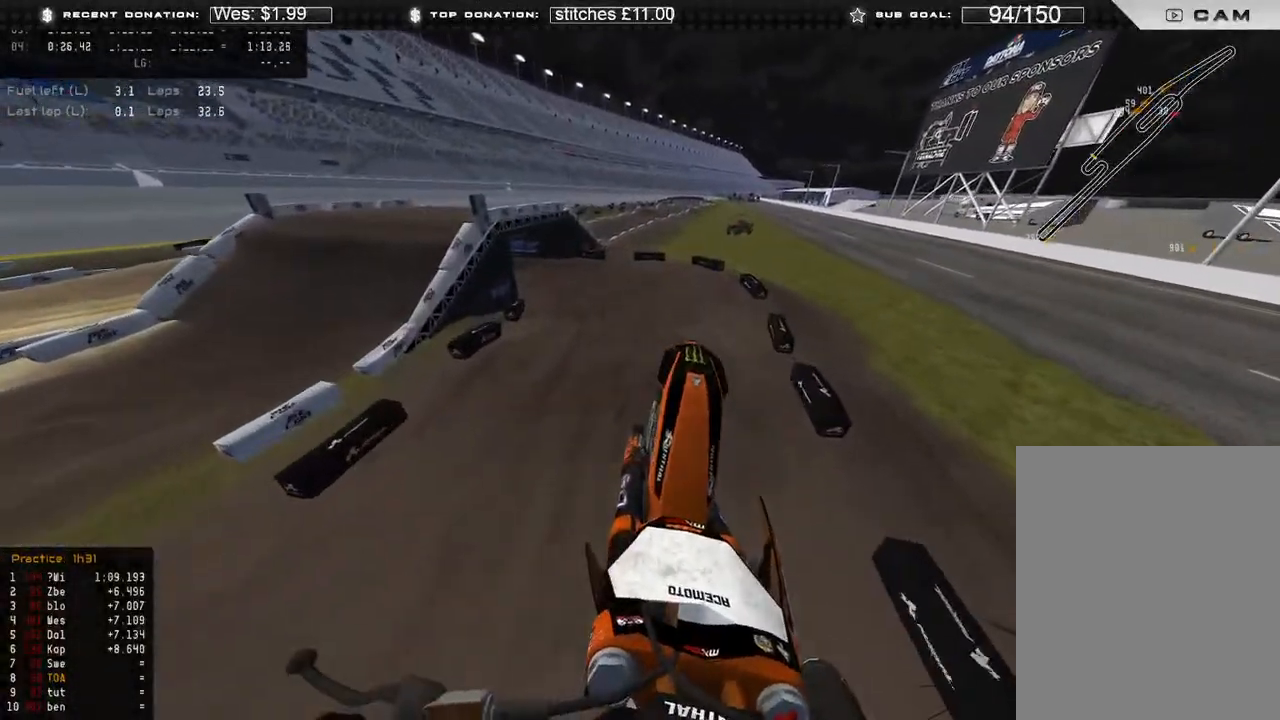
{"buttons": ["R2"], "left_stick": "up-left", "right_stick": "down", "events": [[383, "R3", "down"], [383, "left_stick", "up-left"], [383, "right_stick", "down"], [467, "R3", "up"]]}
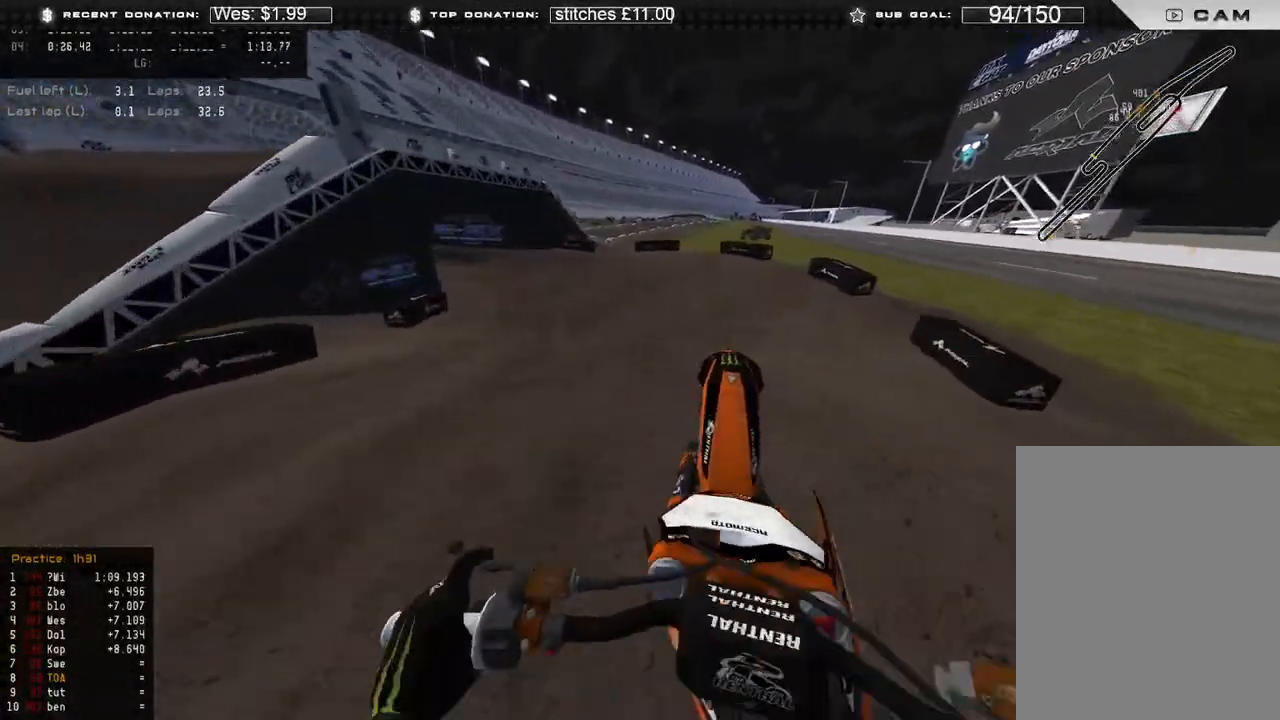
{"buttons": ["R2"], "left_stick": "up-left", "right_stick": "center", "events": [[233, "right_stick", "center"]]}
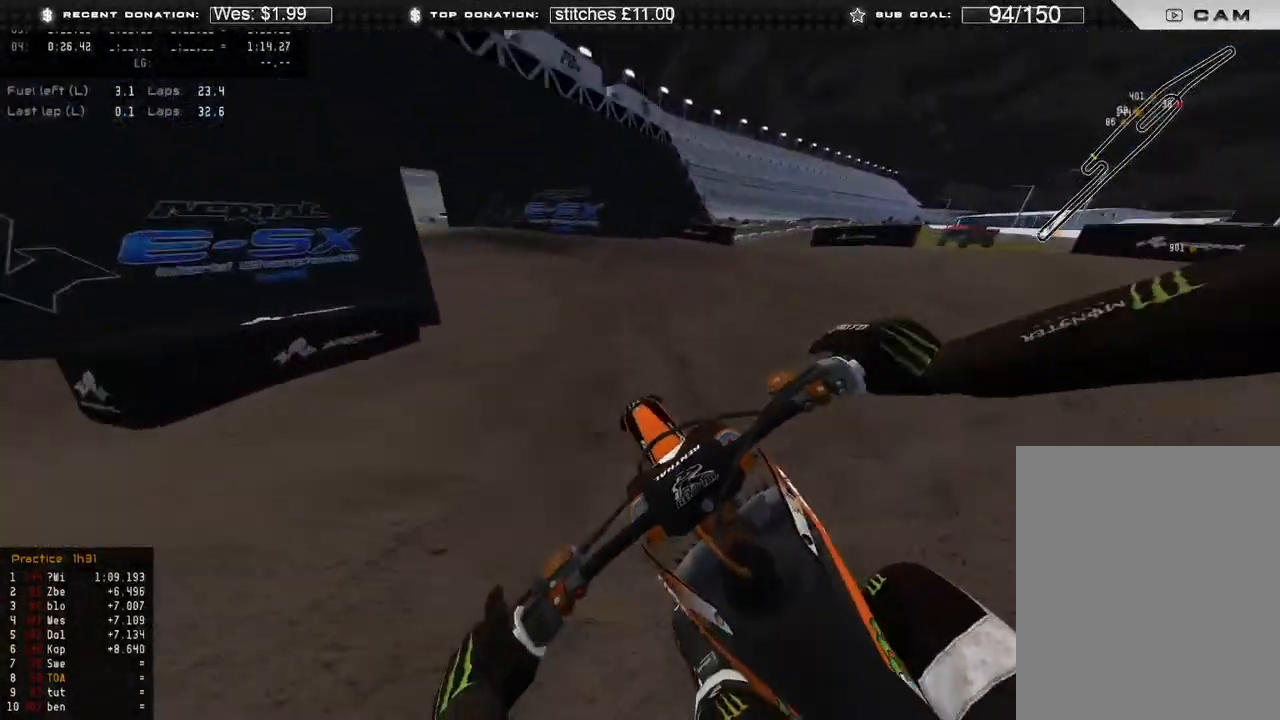
{"buttons": ["R2"], "left_stick": "up-left", "right_stick": "down", "events": [[167, "right_stick", "down"]]}
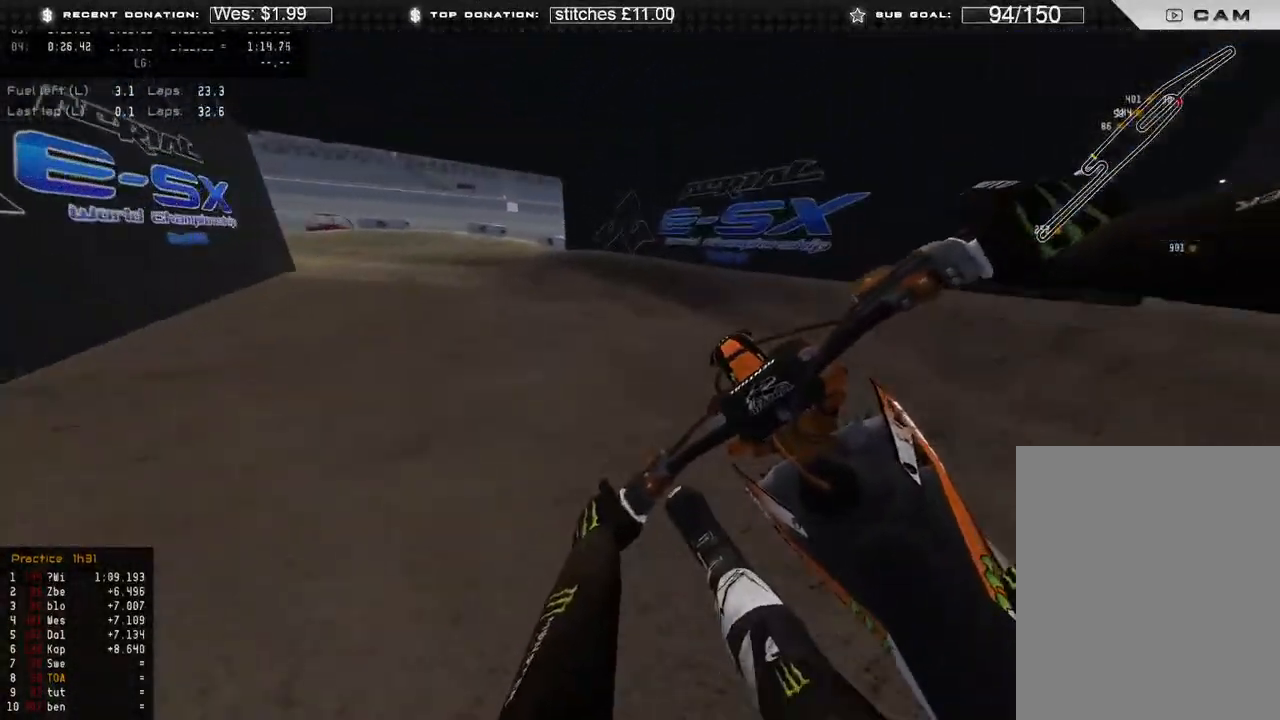
{"buttons": [], "left_stick": "up-left", "right_stick": "down-right", "events": [[17, "B", "down"], [150, "B", "up"], [200, "R2", "up"], [367, "right_stick", "down-right"], [400, "R2", "down"], [500, "R2", "up"]]}
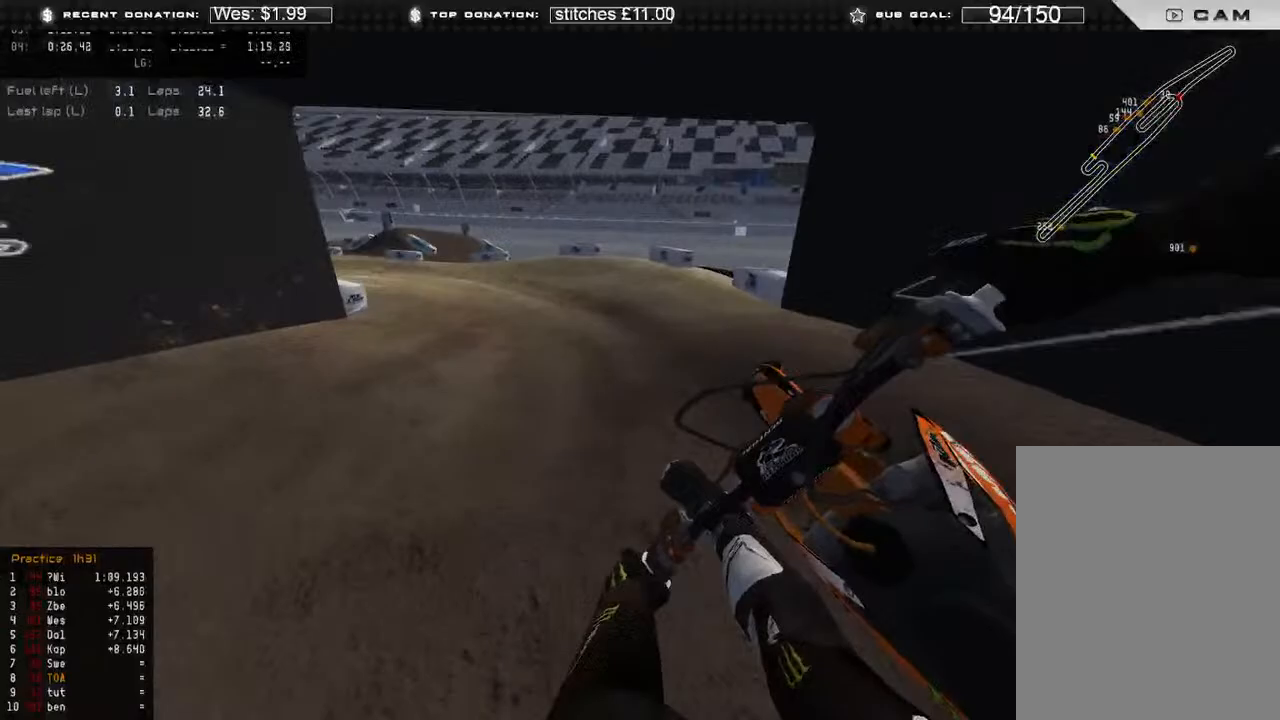
{"buttons": ["R2"], "left_stick": "up-left", "right_stick": "center", "events": [[250, "right_stick", "center"], [267, "left_stick", "center"], [417, "R2", "down"], [450, "left_stick", "up-left"]]}
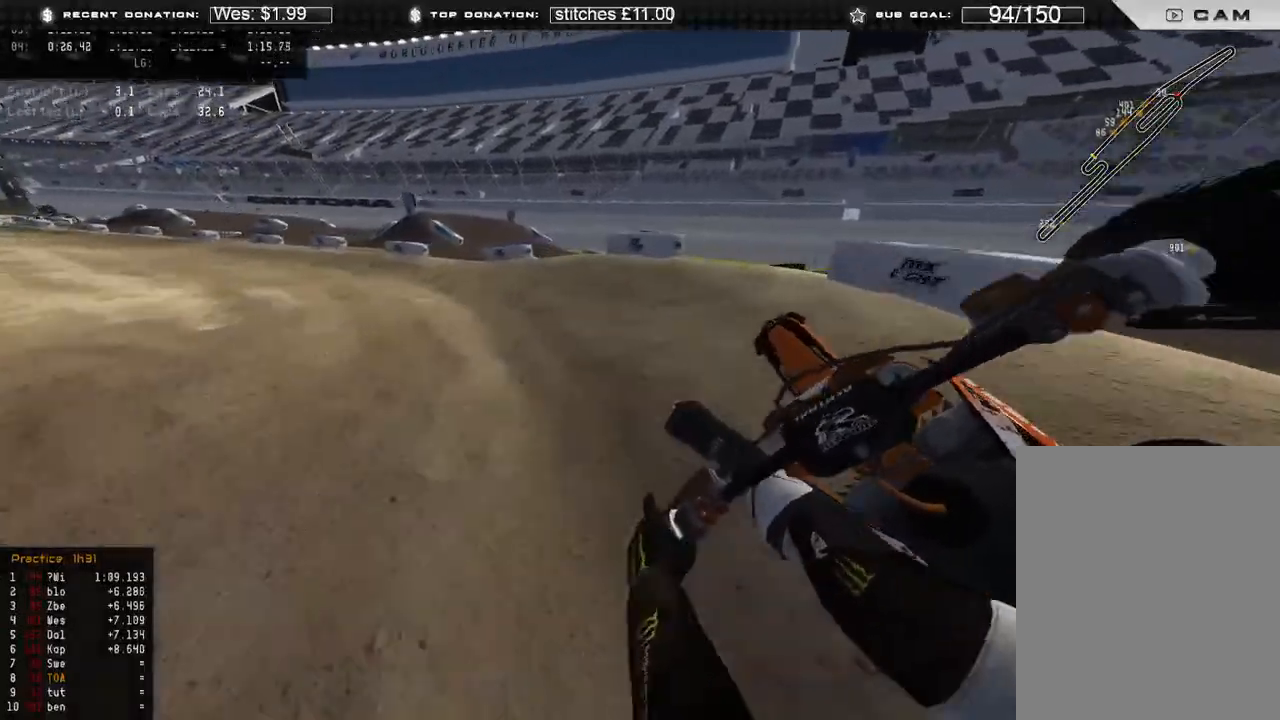
{"buttons": ["R2"], "left_stick": "up-left", "right_stick": "center", "events": [[83, "right_stick", "right"], [483, "right_stick", "center"]]}
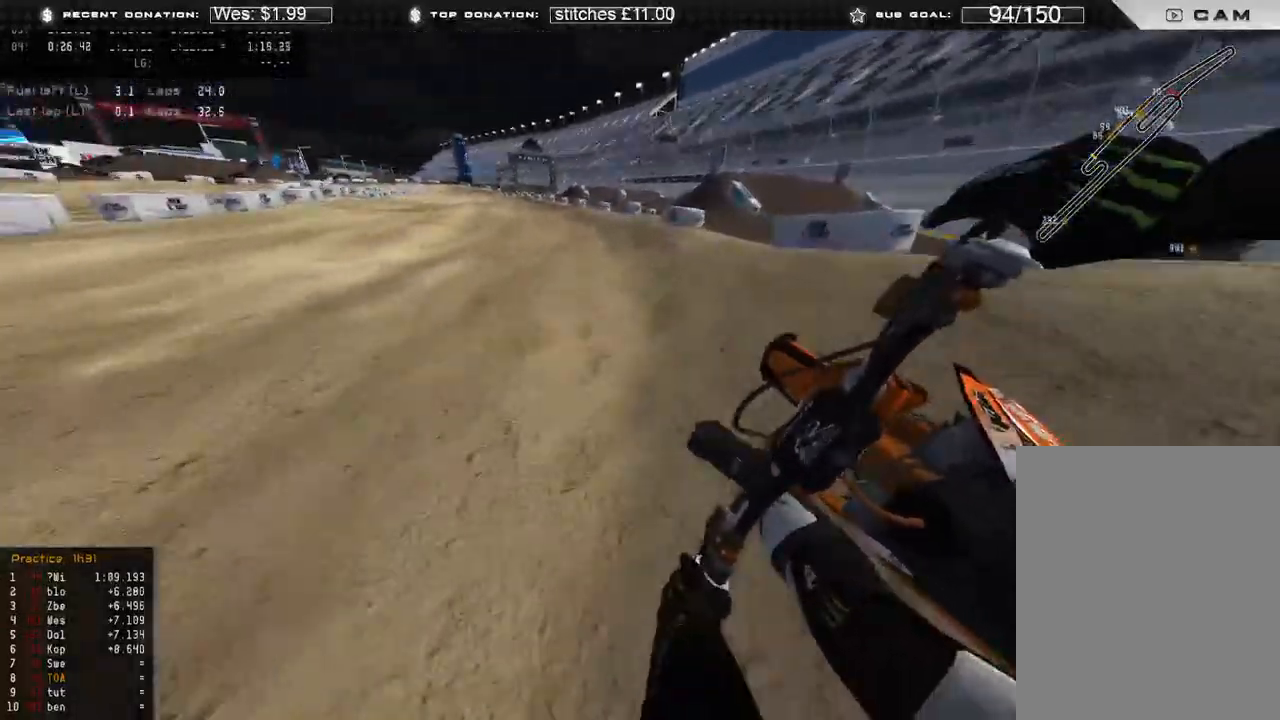
{"buttons": ["R2"], "left_stick": "up-left", "right_stick": "down", "events": [[400, "right_stick", "down"]]}
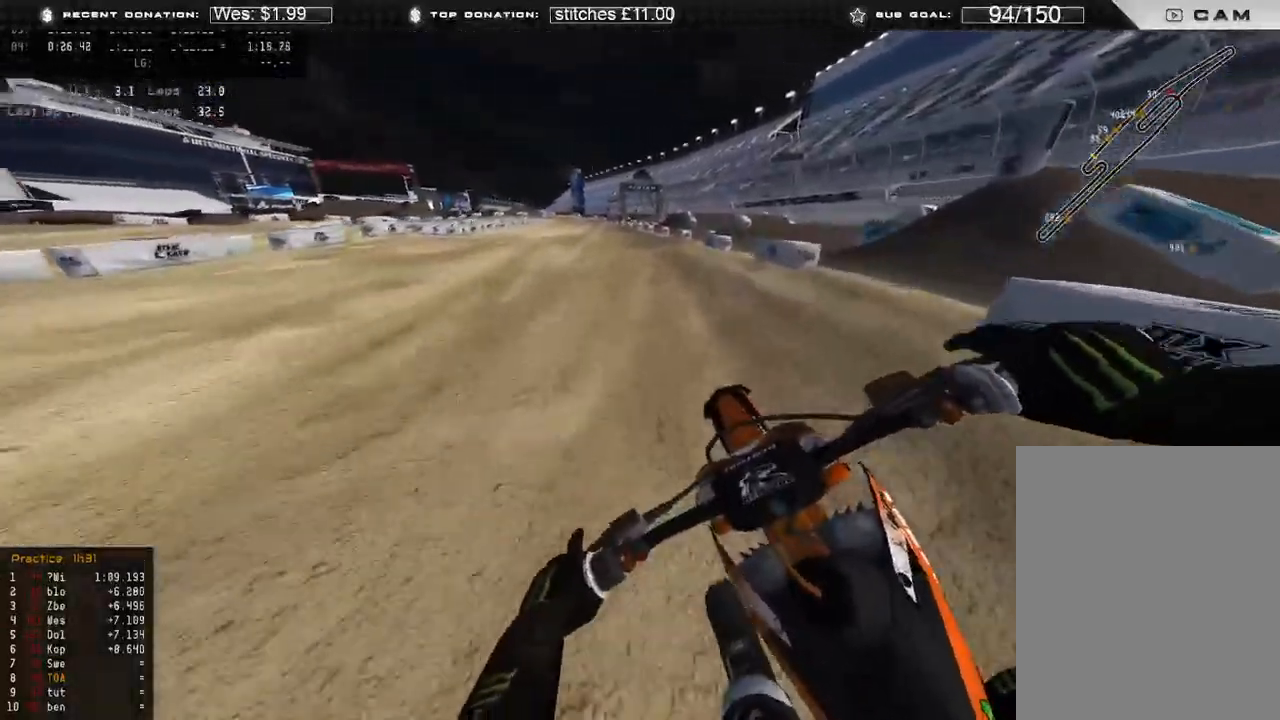
{"buttons": ["R2"], "left_stick": "center", "right_stick": "down", "events": [[67, "left_stick", "center"], [267, "R3", "down"], [350, "R3", "up"]]}
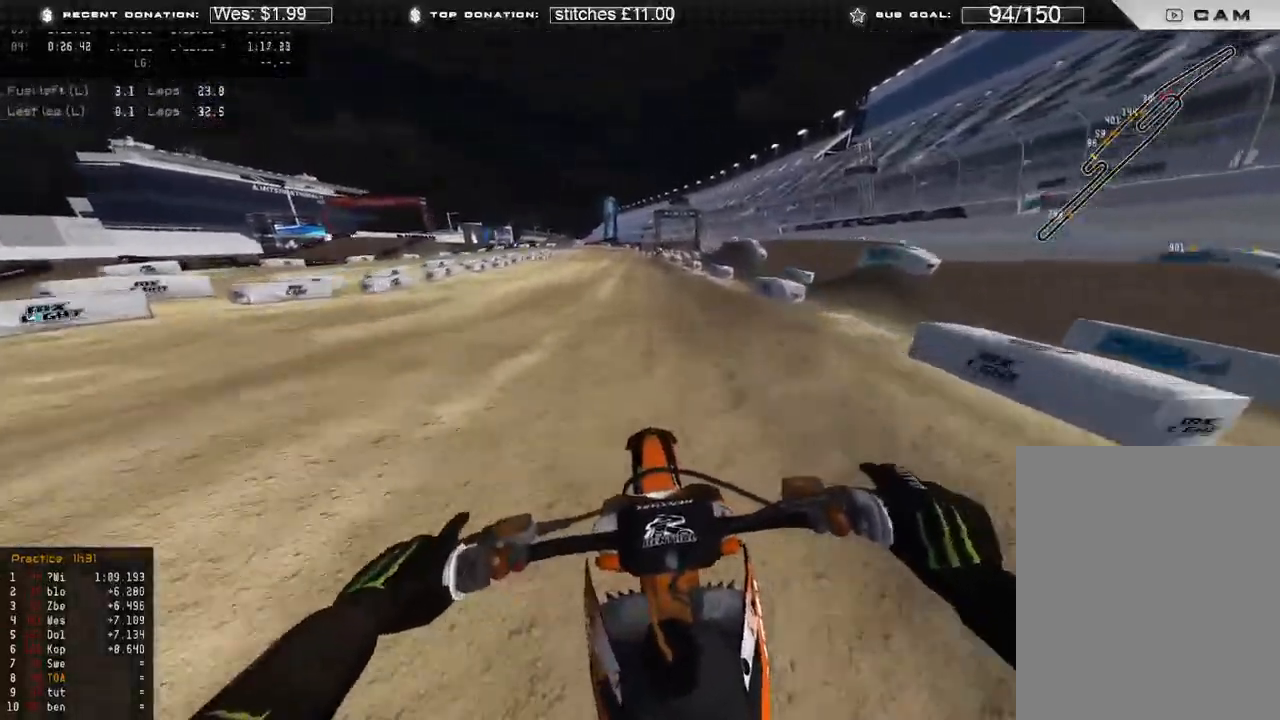
{"buttons": ["R2"], "left_stick": "center", "right_stick": "down", "events": []}
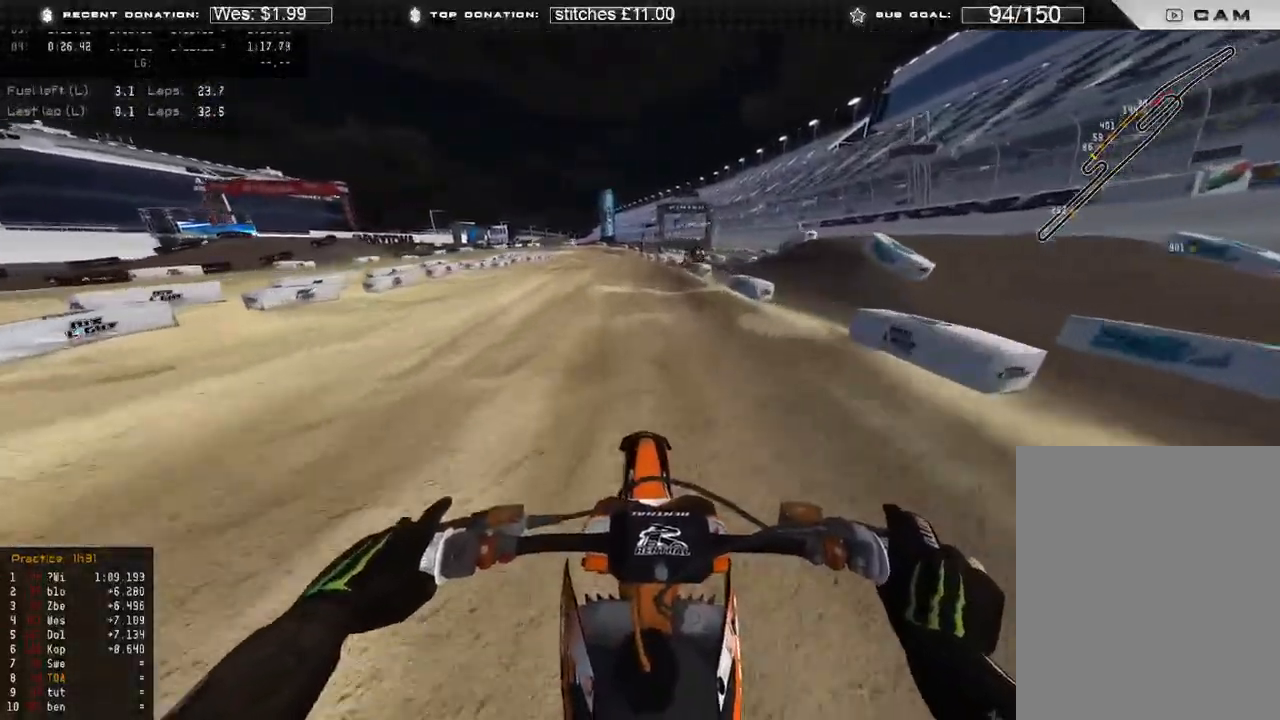
{"buttons": ["R2"], "left_stick": "up-left", "right_stick": "down", "events": [[500, "left_stick", "up-left"]]}
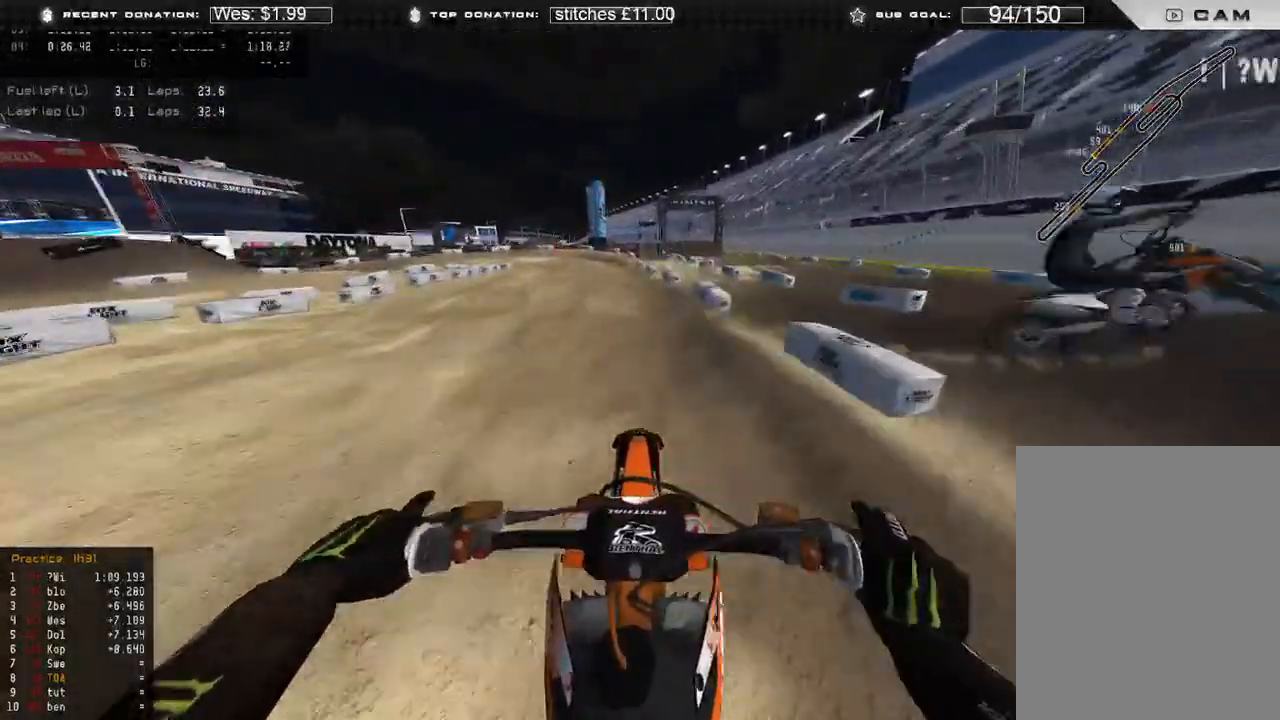
{"buttons": ["R2"], "left_stick": "up-left", "right_stick": "down-right", "events": [[217, "right_stick", "down-right"]]}
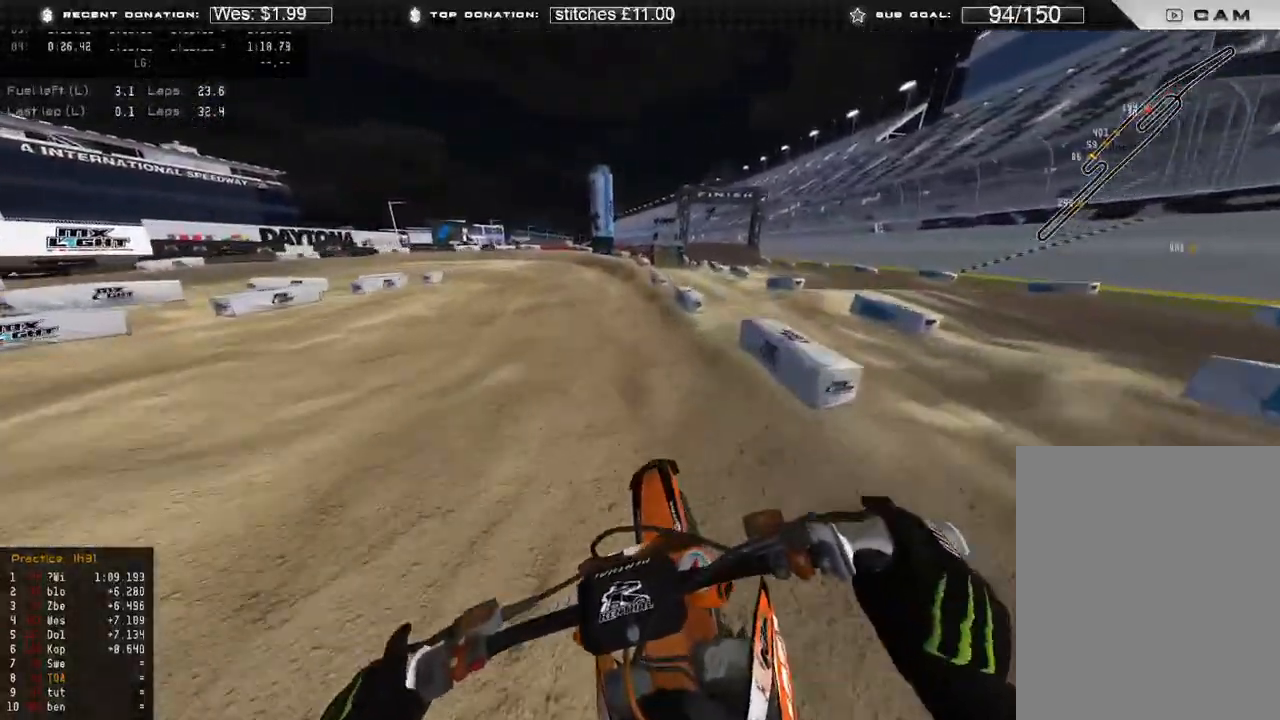
{"buttons": ["L2", "R3"], "left_stick": "up-left", "right_stick": "down", "events": [[183, "right_stick", "down"], [317, "X", "down"], [367, "L2", "down"], [383, "R2", "up"], [400, "X", "up"], [433, "R3", "down"]]}
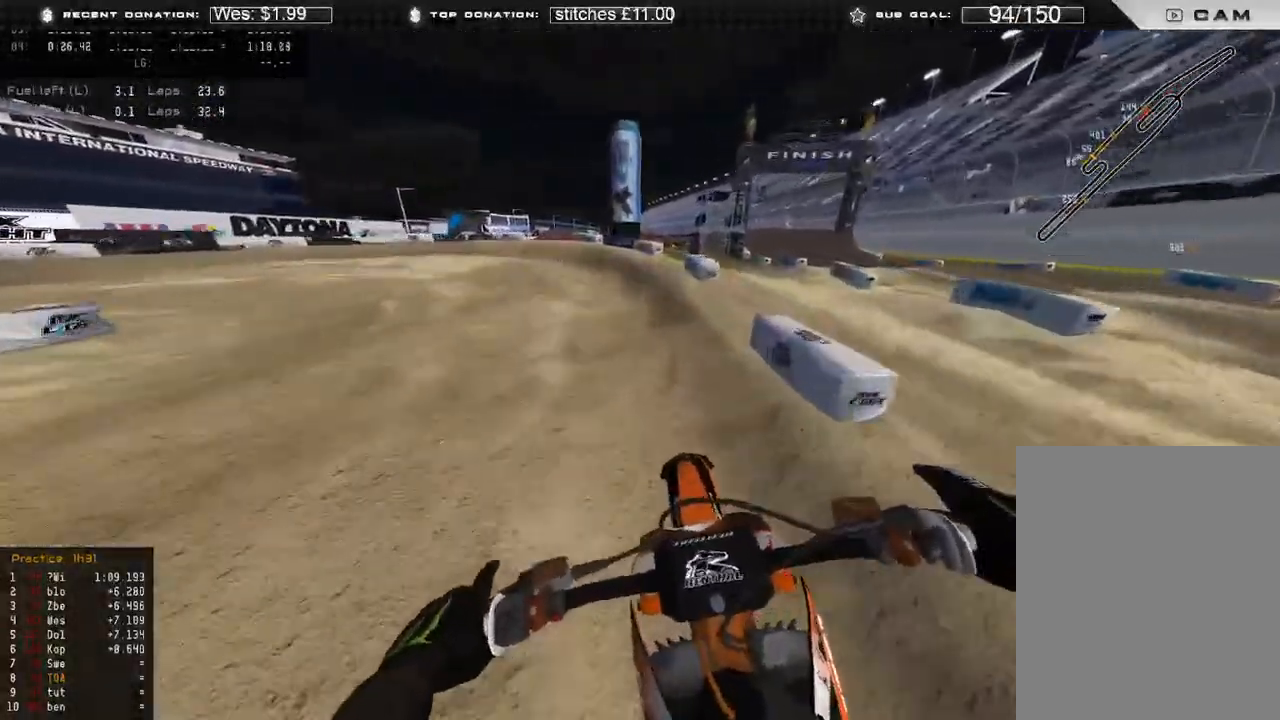
{"buttons": ["L2"], "left_stick": "up-left", "right_stick": "down", "events": [[17, "R3", "up"], [150, "L2", "up"], [233, "R2", "down"], [317, "L2", "down"], [317, "R2", "up"]]}
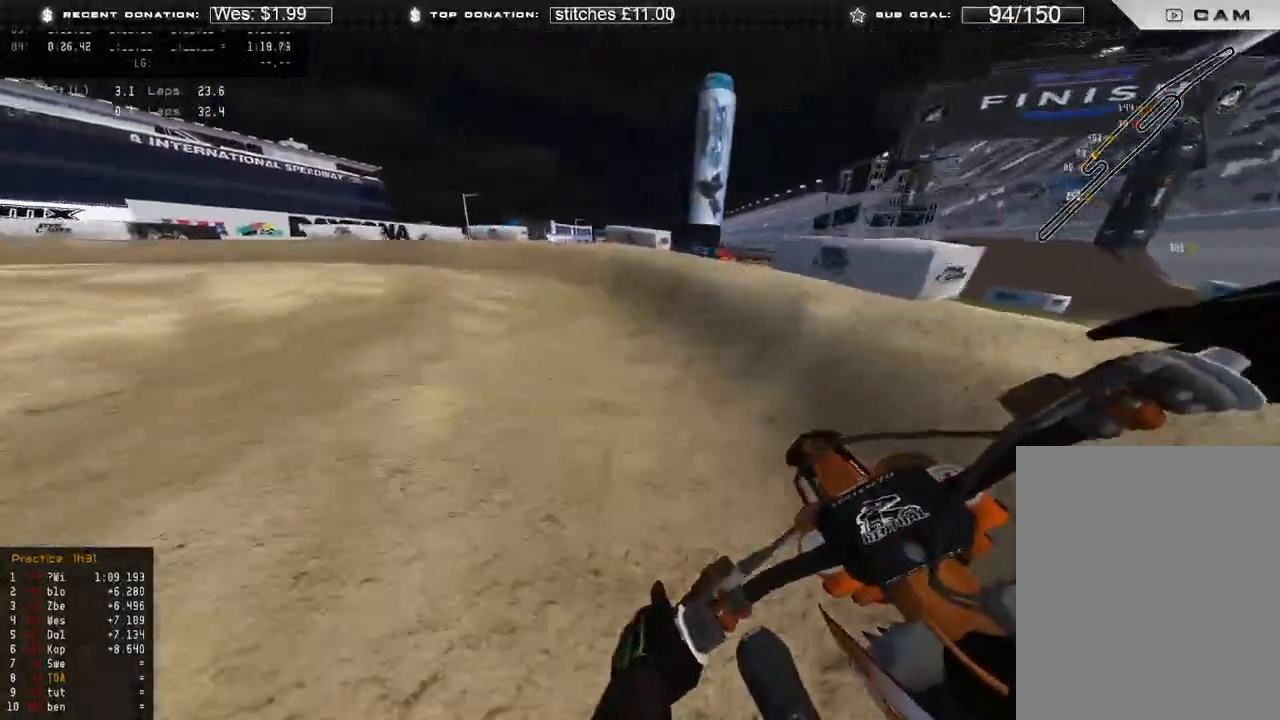
{"buttons": [], "left_stick": "up-left", "right_stick": "down", "events": [[200, "L2", "up"], [250, "R2", "down"], [400, "R2", "up"]]}
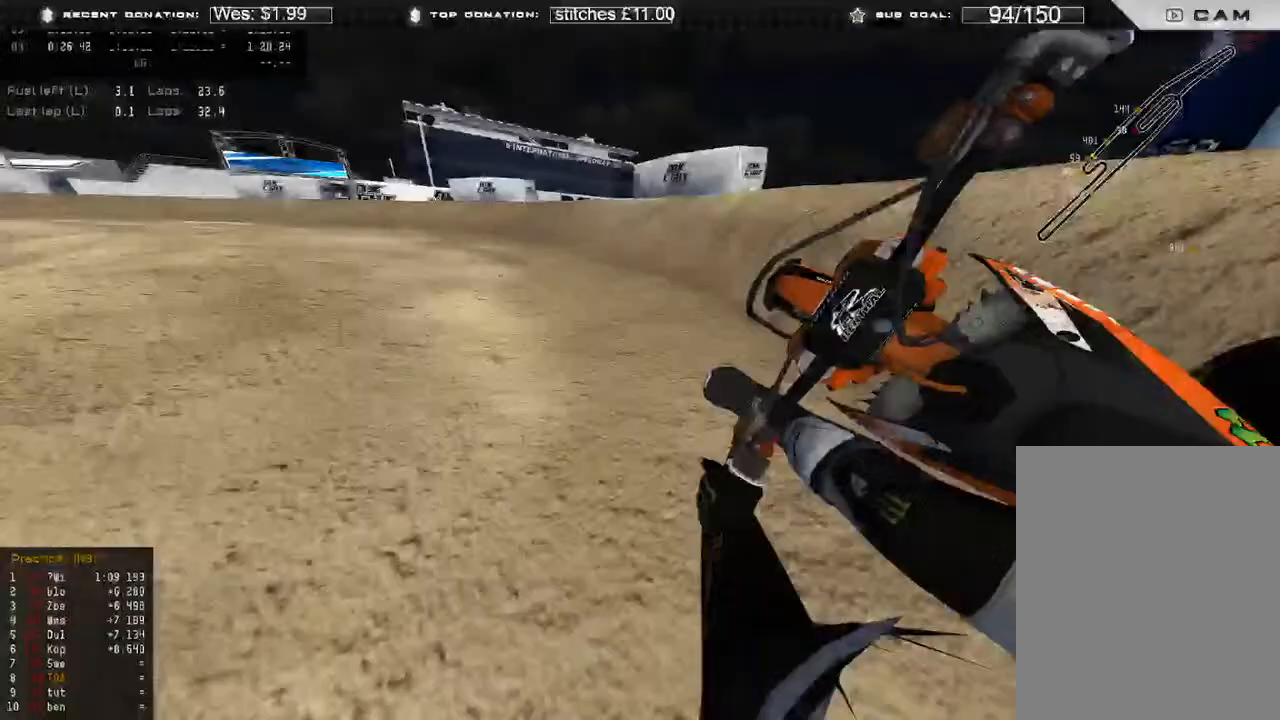
{"buttons": ["R2"], "left_stick": "up-left", "right_stick": "down-right", "events": [[233, "right_stick", "down-right"], [267, "R2", "down"]]}
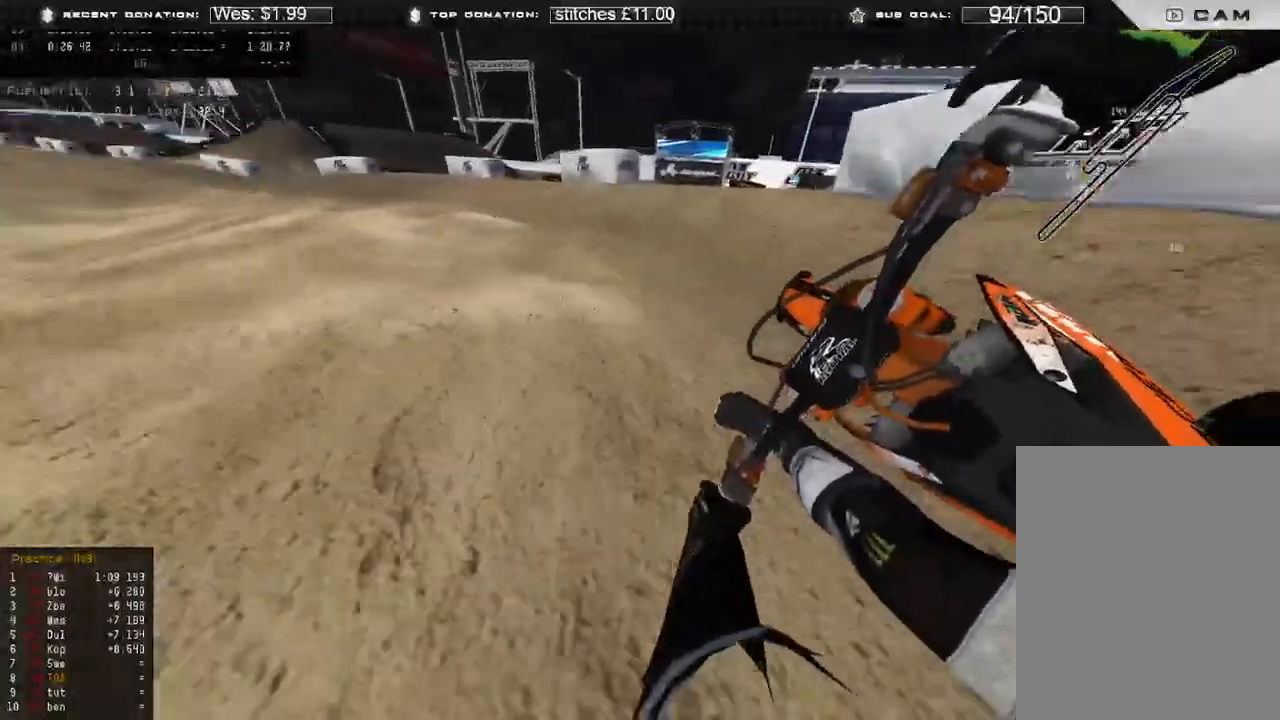
{"buttons": ["R2"], "left_stick": "up-left", "right_stick": "down-right", "events": []}
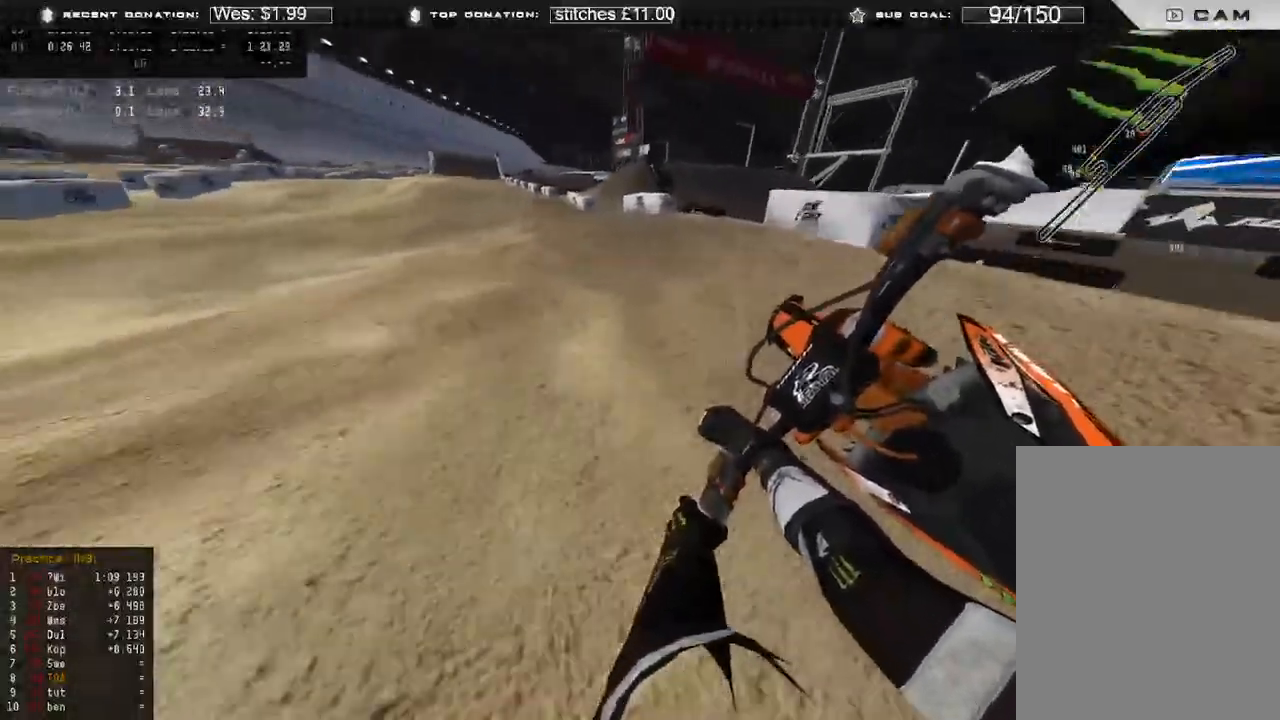
{"buttons": ["R2"], "left_stick": "up-left", "right_stick": "down-right", "events": [[333, "R3", "down"], [417, "R3", "up"]]}
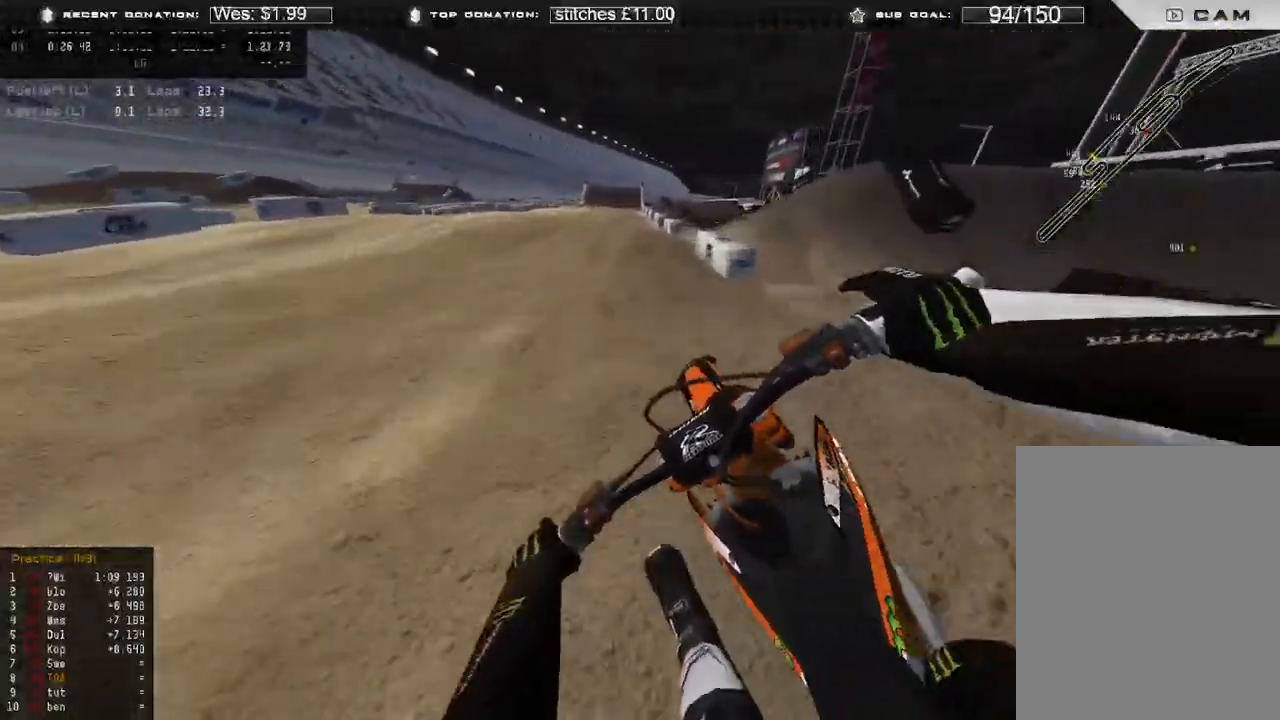
{"buttons": ["R2"], "left_stick": "center", "right_stick": "up-right", "events": [[150, "left_stick", "center"], [450, "right_stick", "up-right"]]}
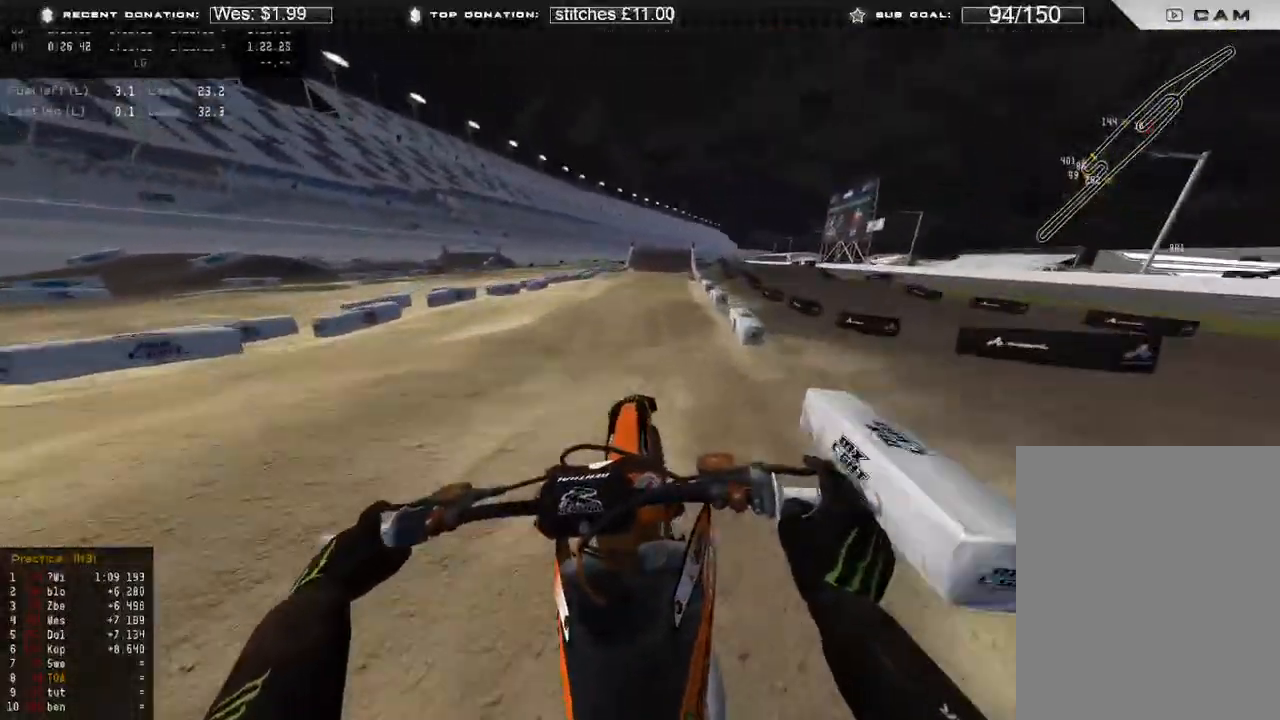
{"buttons": ["R2", "R3"], "left_stick": "up-left", "right_stick": "down-right", "events": [[17, "B", "down"], [150, "B", "up"], [167, "R3", "down"], [200, "right_stick", "right"], [283, "R3", "up"], [333, "left_stick", "up-left"], [333, "right_stick", "down-right"], [483, "R3", "down"]]}
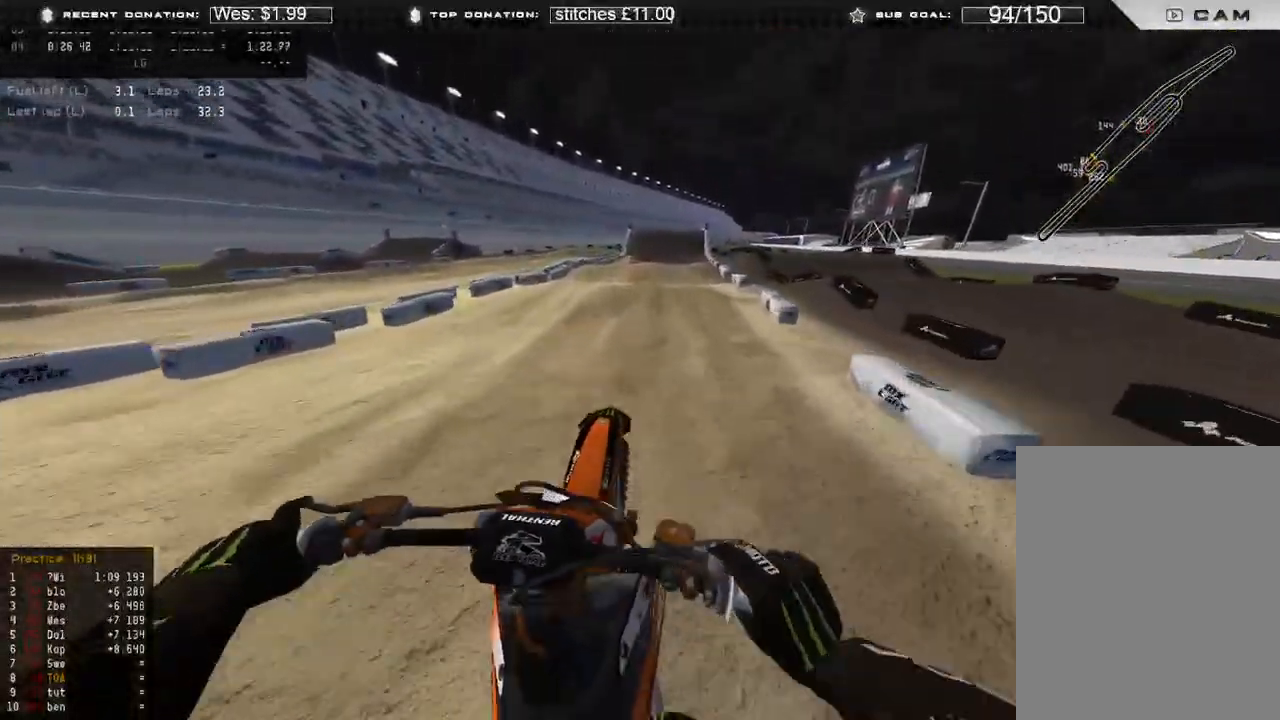
{"buttons": ["R2"], "left_stick": "center", "right_stick": "down-right", "events": [[67, "R3", "up"], [100, "left_stick", "center"]]}
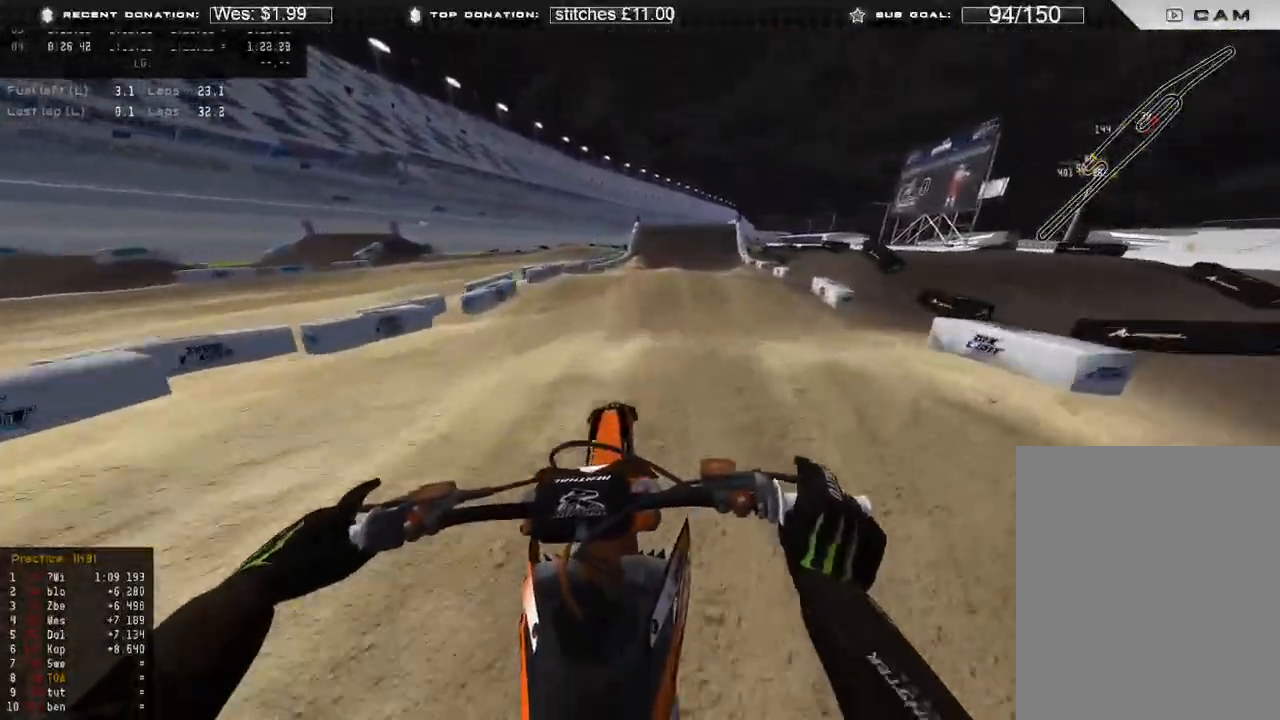
{"buttons": ["R2"], "left_stick": "up-right", "right_stick": "down", "events": [[33, "right_stick", "up-right"], [117, "left_stick", "right"], [250, "R3", "down"], [317, "R3", "up"], [450, "left_stick", "up-right"], [467, "right_stick", "down"]]}
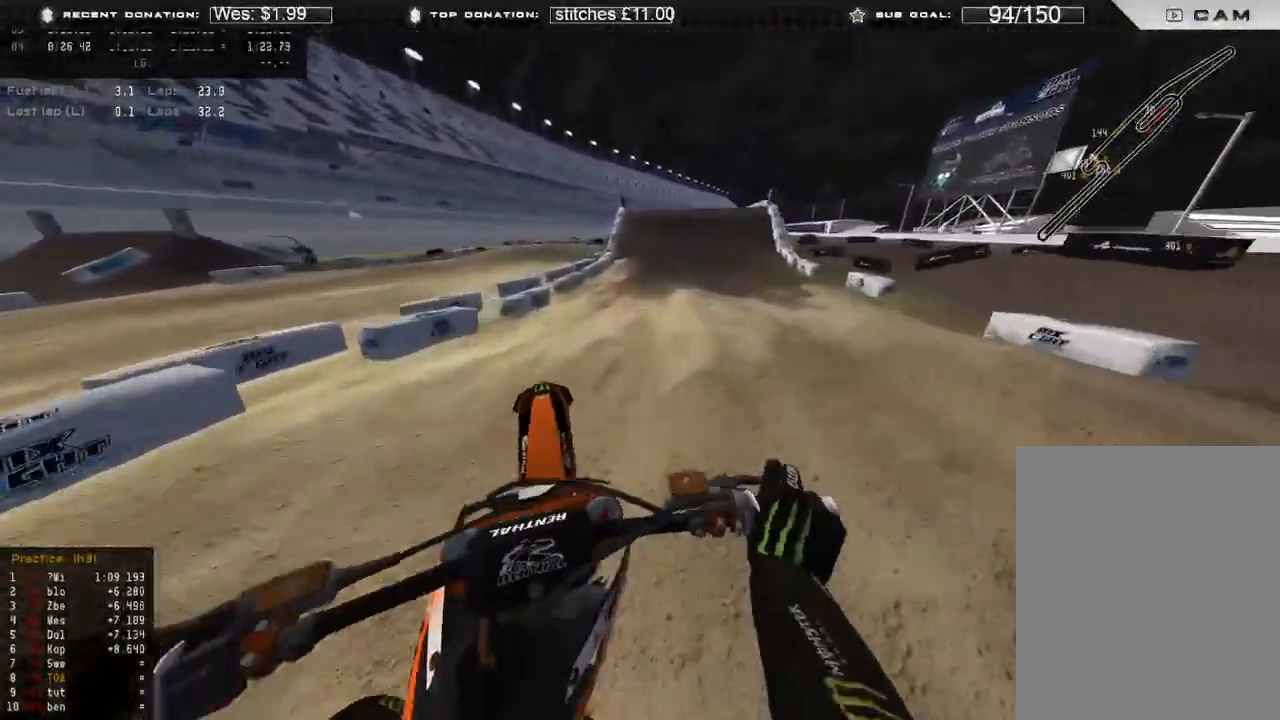
{"buttons": ["L2"], "left_stick": "up-right", "right_stick": "down", "events": [[17, "R3", "down"], [117, "R3", "up"], [217, "X", "down"], [250, "R2", "up"], [283, "L2", "down"], [350, "X", "up"]]}
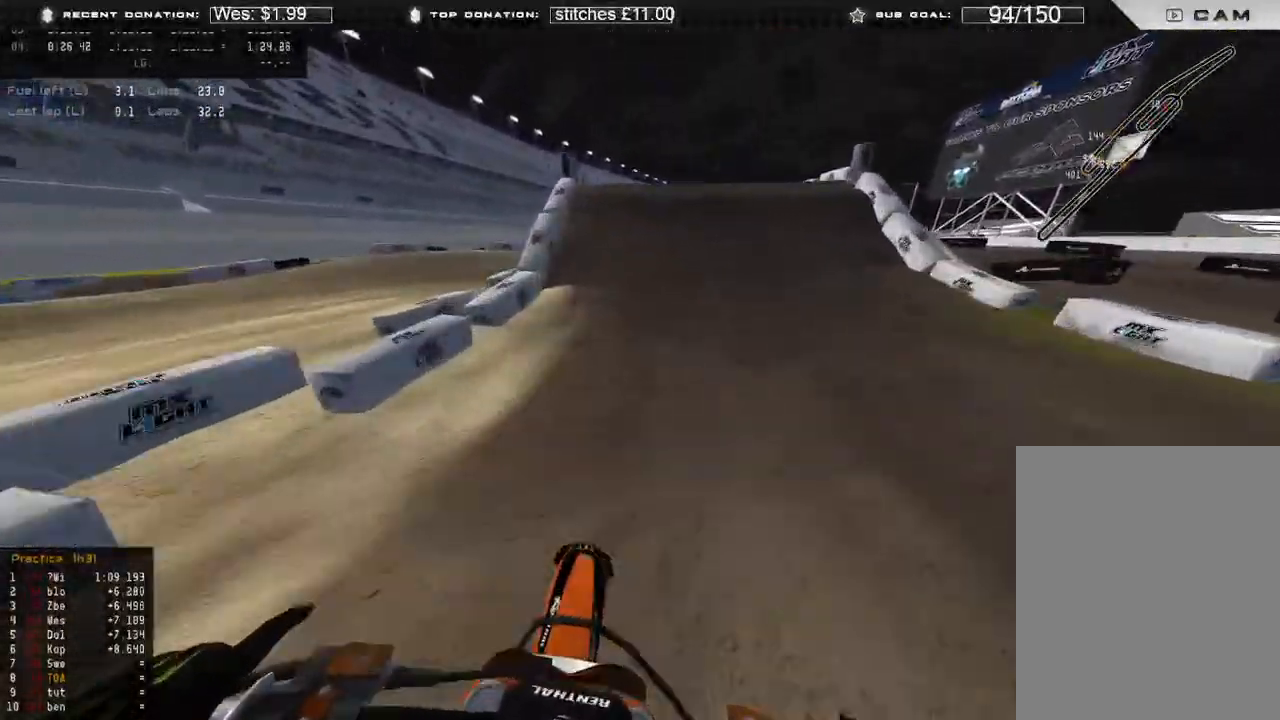
{"buttons": ["L2"], "left_stick": "up-right", "right_stick": "up", "events": [[100, "R3", "down"], [217, "R3", "up"], [333, "L2", "up"], [383, "right_stick", "center"], [433, "L2", "down"], [450, "right_stick", "up"]]}
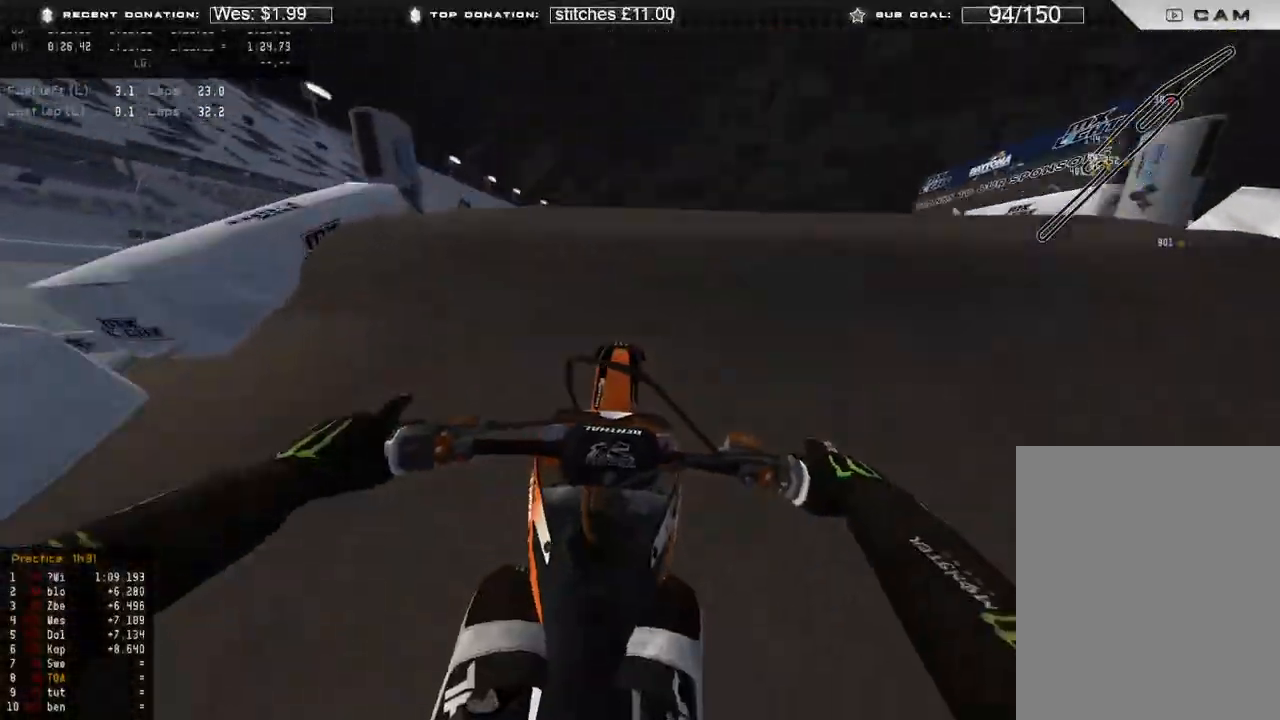
{"buttons": [], "left_stick": "up", "right_stick": "down-right", "events": [[250, "right_stick", "center"], [367, "right_stick", "down"], [450, "L2", "up"], [450, "right_stick", "down-right"], [500, "left_stick", "up"]]}
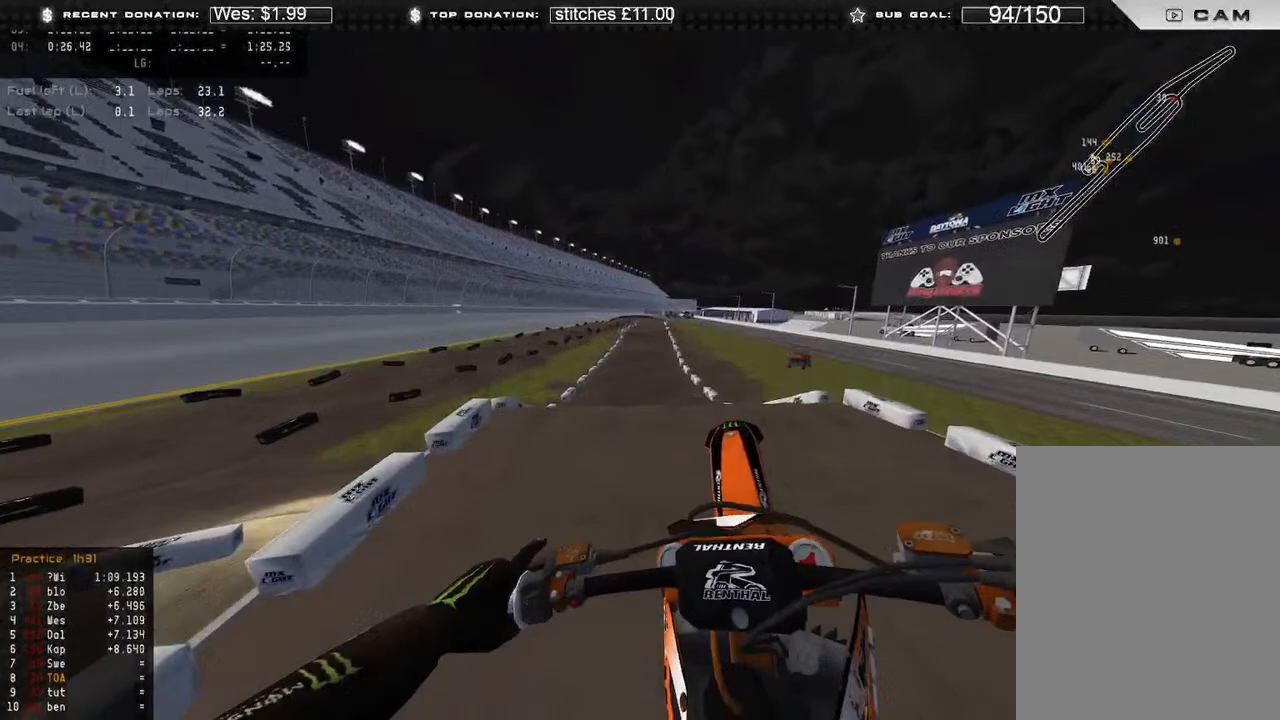
{"buttons": ["R2"], "left_stick": "up-right", "right_stick": "right", "events": [[333, "left_stick", "up-right"], [400, "B", "down"], [450, "B", "up"], [483, "R2", "down"], [500, "right_stick", "right"]]}
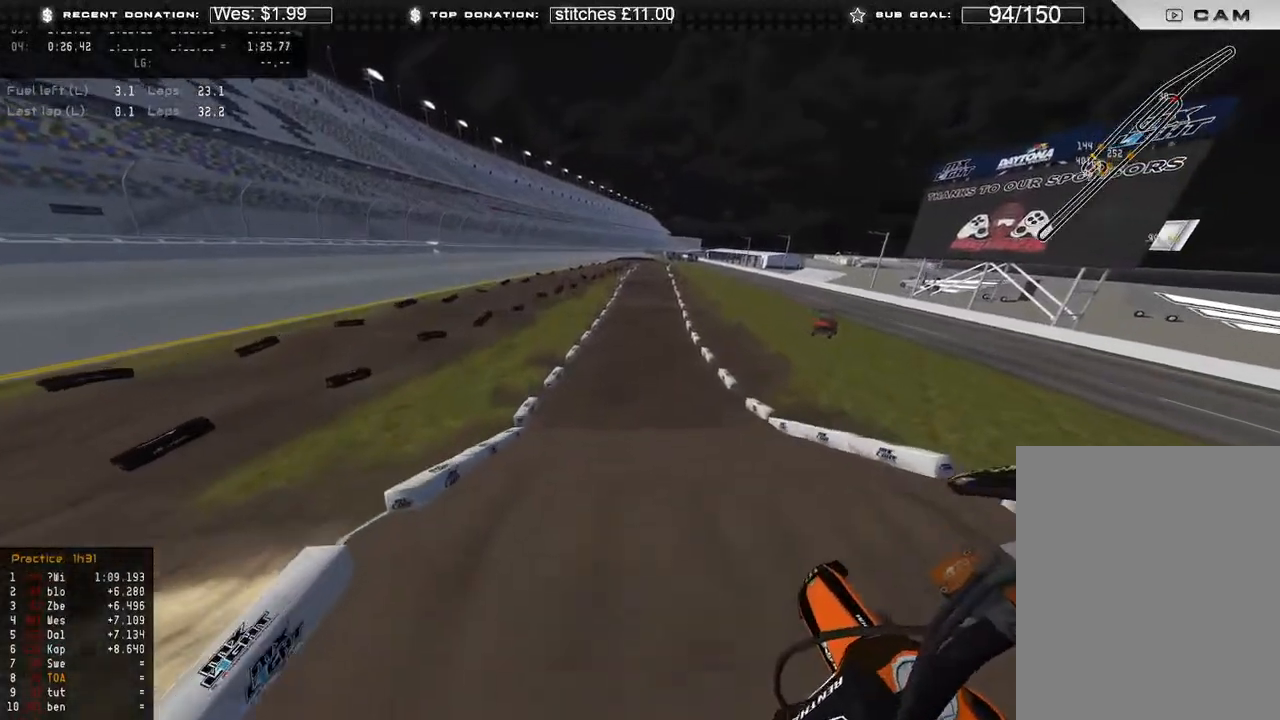
{"buttons": [], "left_stick": "up-right", "right_stick": "down-left", "events": [[250, "right_stick", "center"], [267, "R2", "up"], [483, "right_stick", "down-left"]]}
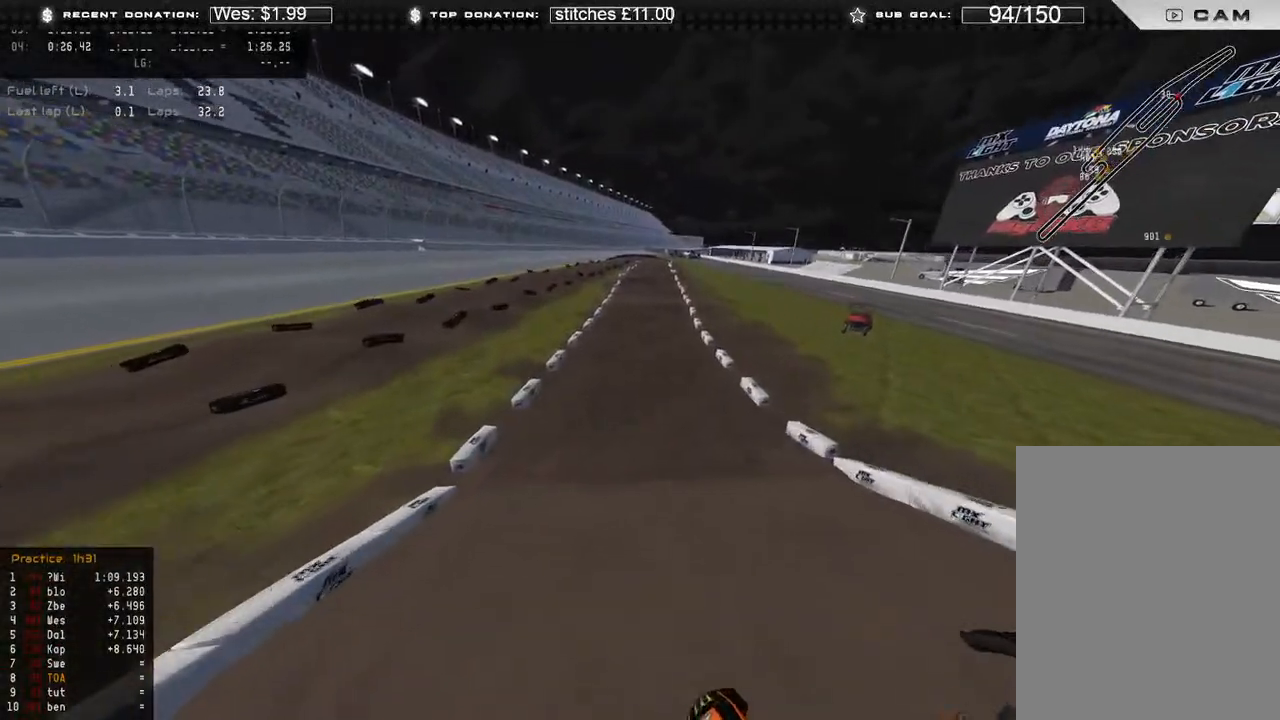
{"buttons": ["R2"], "left_stick": "up", "right_stick": "center", "events": [[33, "R2", "down"], [300, "R3", "down"], [367, "left_stick", "up"], [383, "R3", "up"], [383, "right_stick", "center"]]}
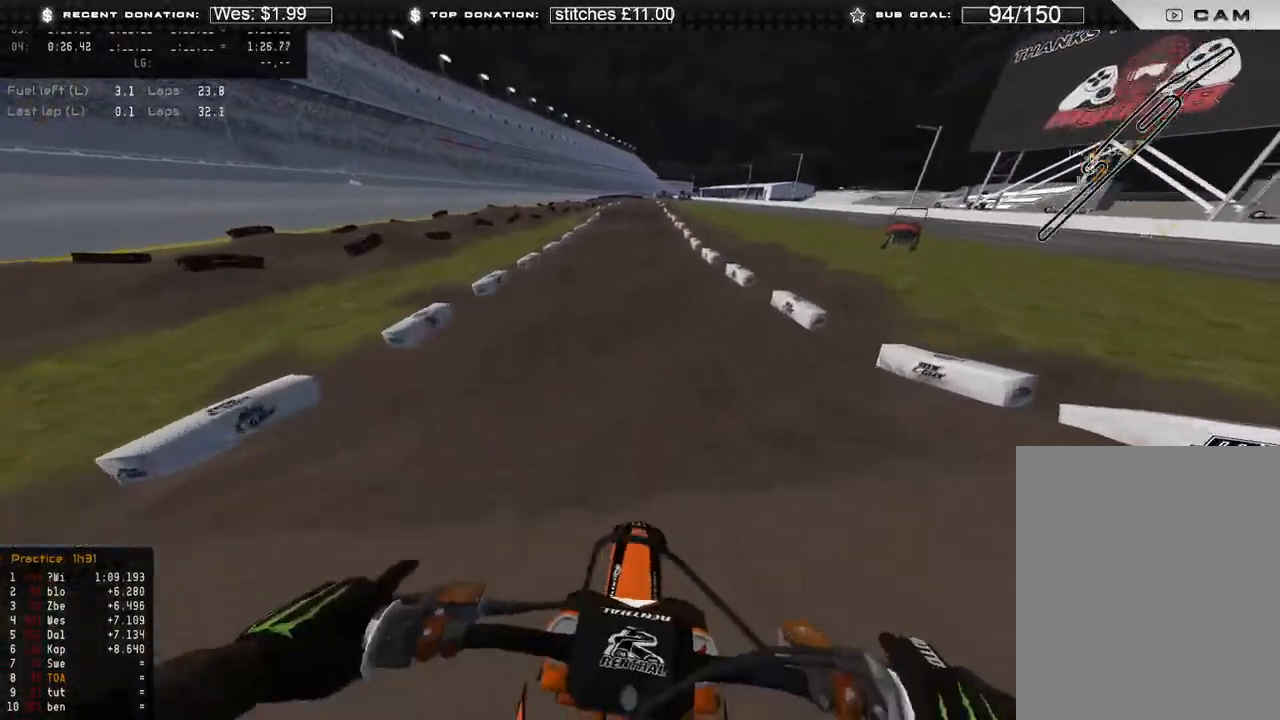
{"buttons": ["R2"], "left_stick": "up", "right_stick": "up", "events": [[117, "R3", "down"], [217, "R3", "up"], [217, "right_stick", "up"]]}